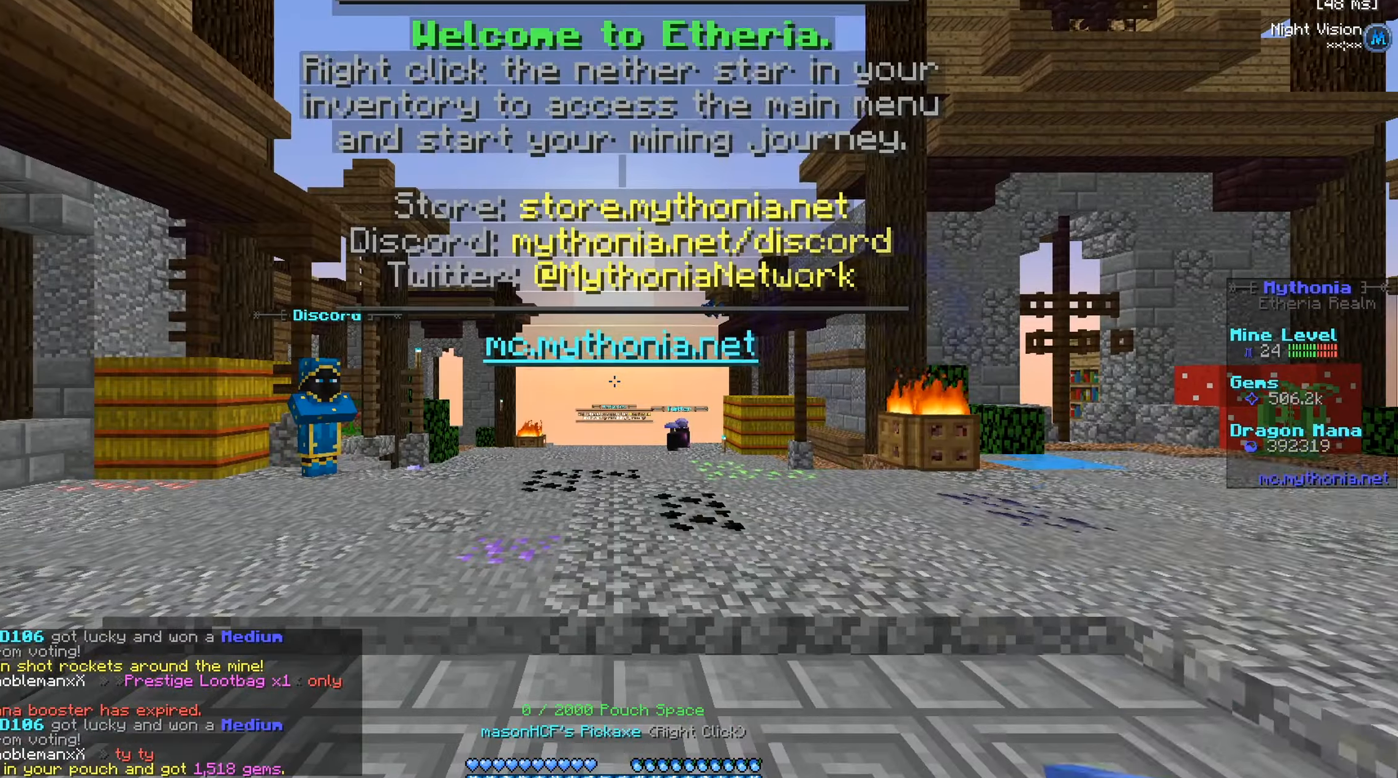
Gameplay with keyboard and mouse; each line is a JSON object with the keys and mouse buttons held at the frame after it. "events" lists presses ("down") and releases ("up") of "a", "d", "s", "w", "mouse_left" and "mouse_right" between this image and that frame as [ms after this image, input, new state], when the widget could be followed in between. "mouse_left", "mouse_right" = the "left", "right" buttons of the "mouse" list. No other keys are recorded. Fast repeated clicks can show as one long hold. Mouse movement is not recorded.
{"keys": ["a", "w"], "mouse": [], "events": [[200, "w", "down"], [334, "a", "down"]]}
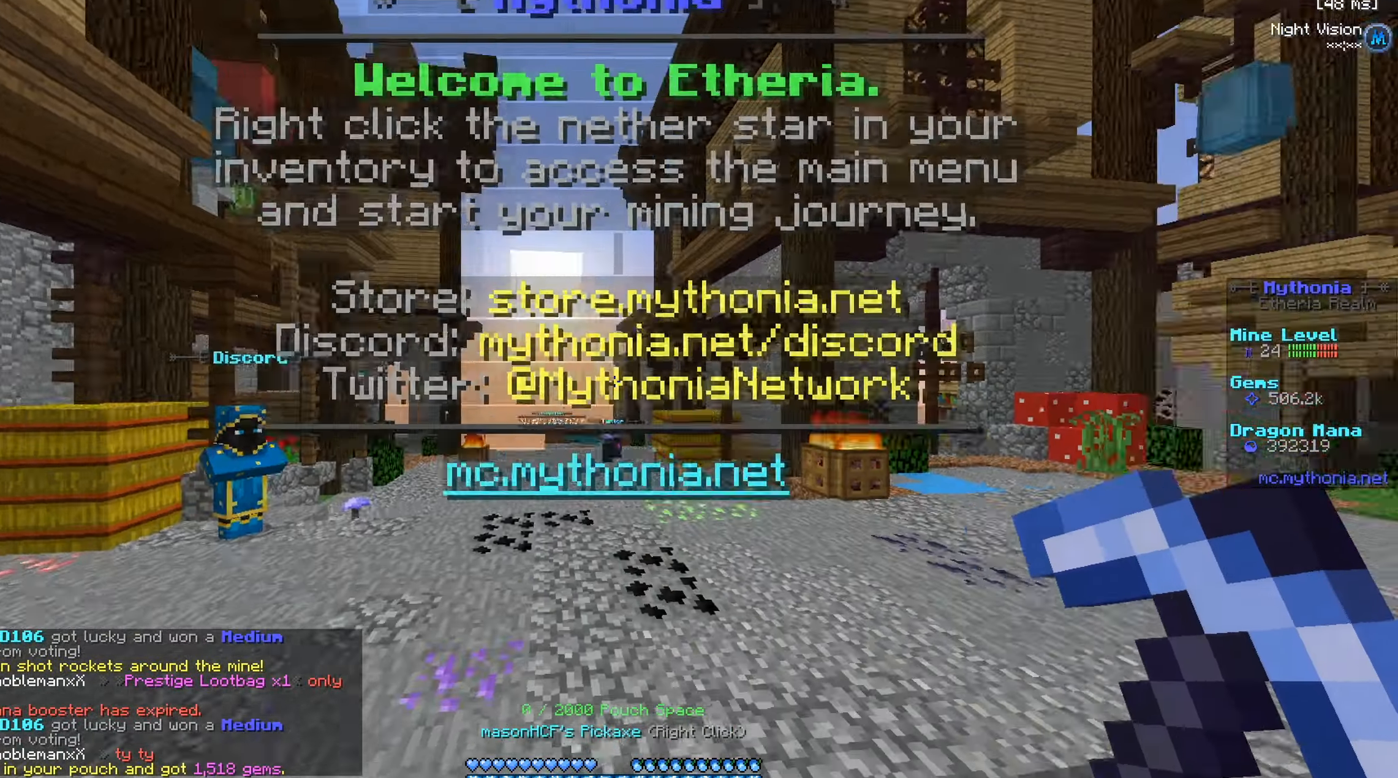
{"keys": ["a", "w"], "mouse": [], "events": [[384, "a", "up"], [451, "a", "down"]]}
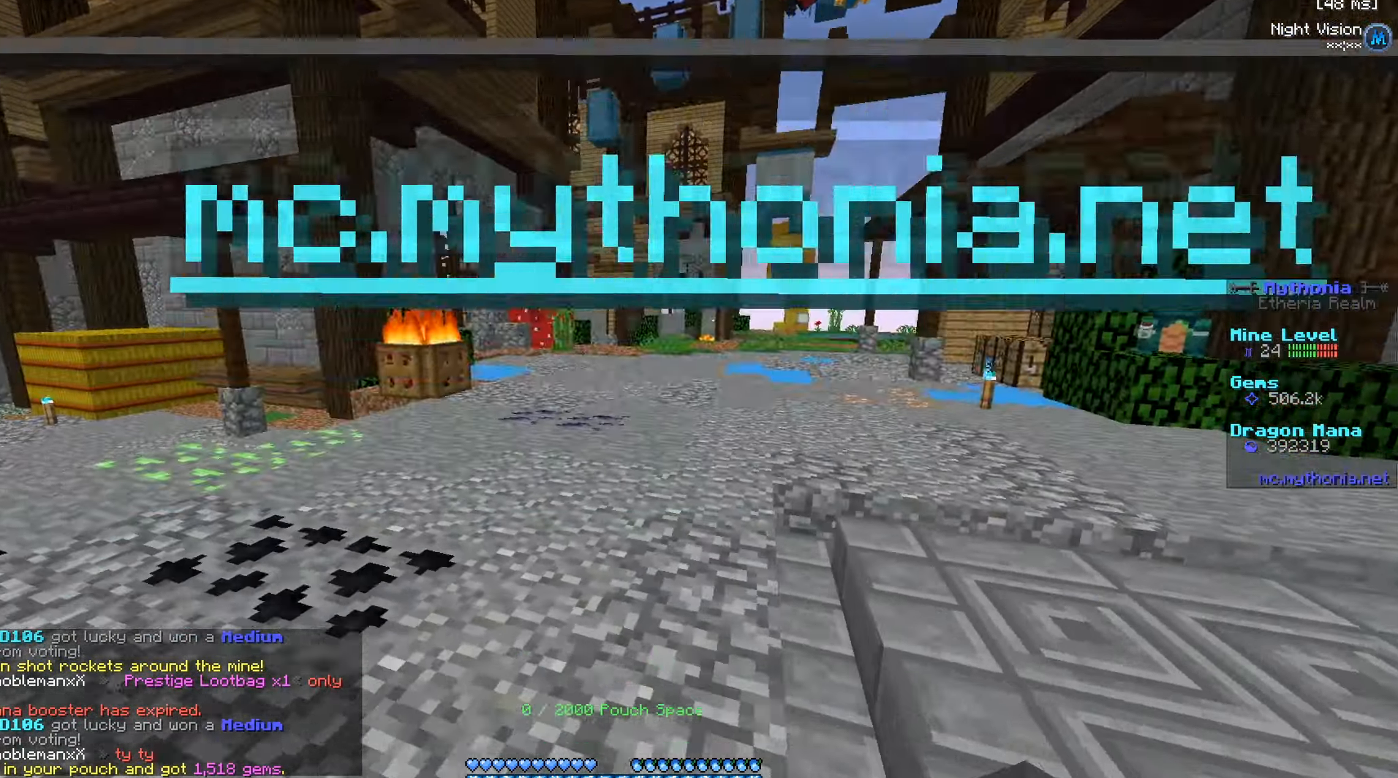
{"keys": ["a", "w"], "mouse": [], "events": []}
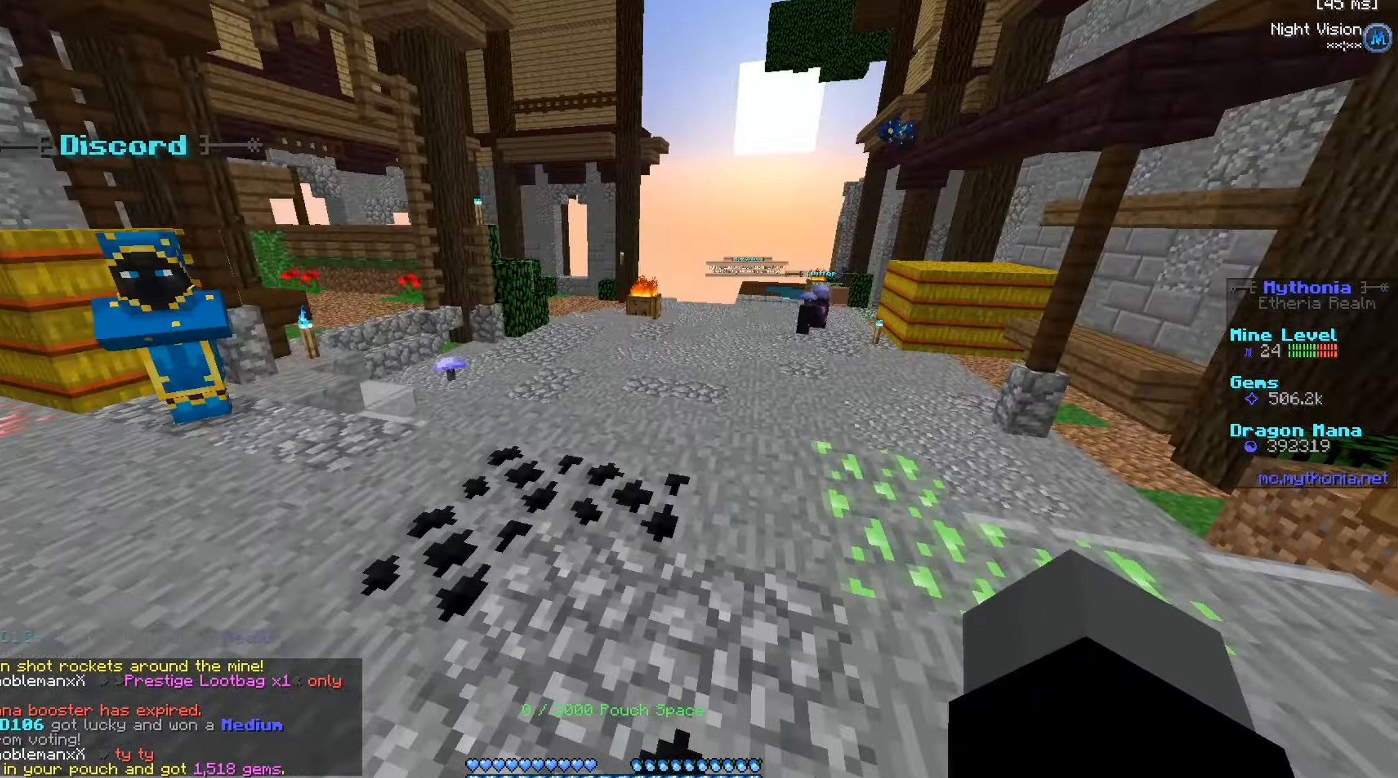
{"keys": ["a", "w"], "mouse": [], "events": []}
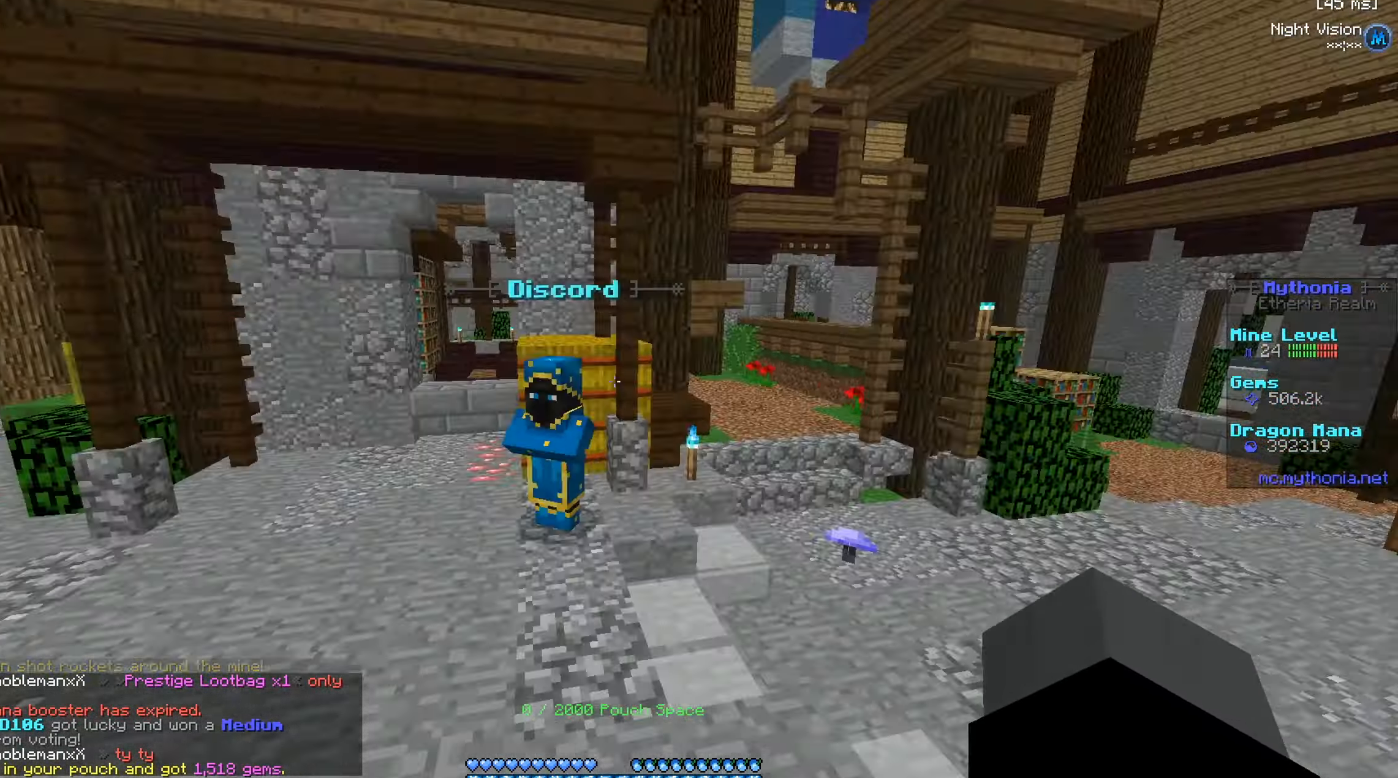
{"keys": ["a", "w"], "mouse": [], "events": [[67, "d", "down"], [100, "w", "up"], [117, "a", "up"], [300, "a", "down"], [384, "d", "up"], [384, "w", "down"]]}
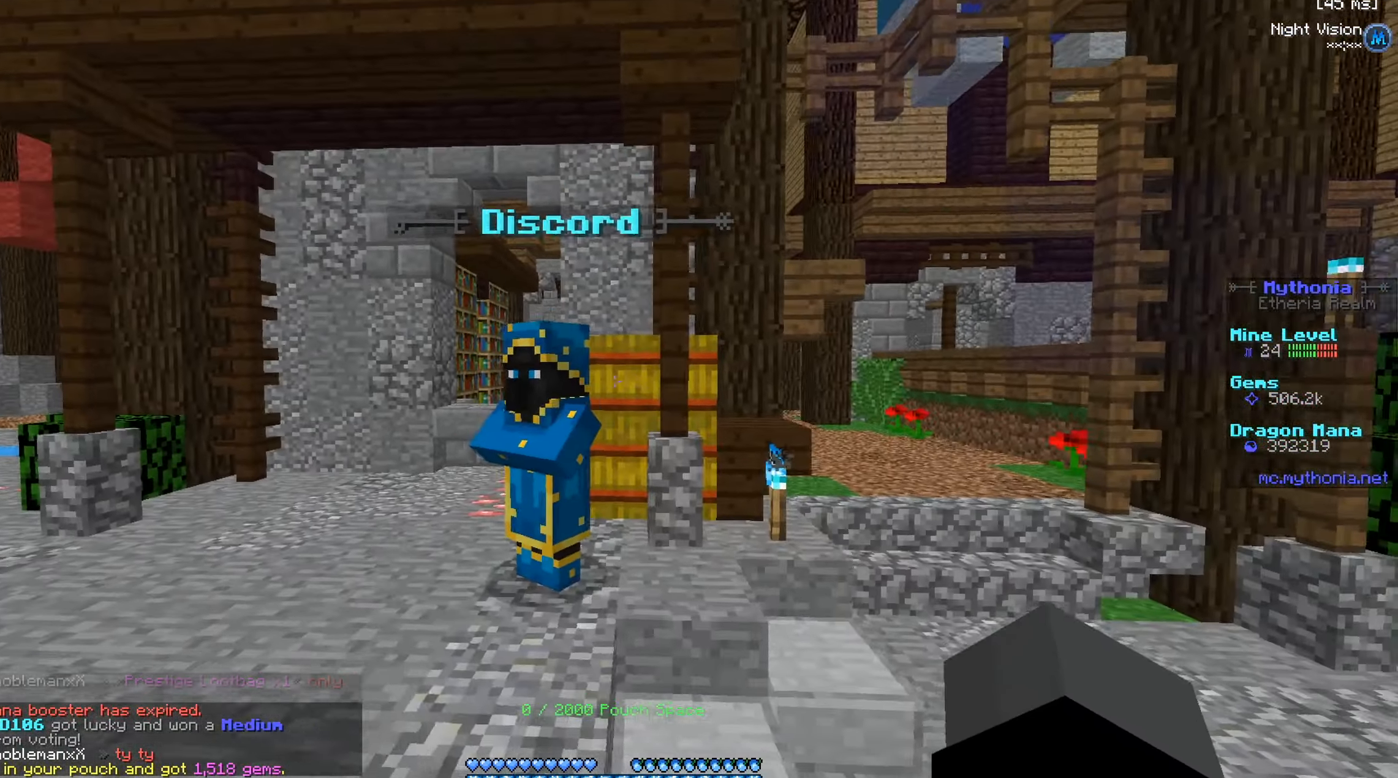
{"keys": ["d", "w"], "mouse": [], "events": [[117, "d", "down"], [167, "a", "up"]]}
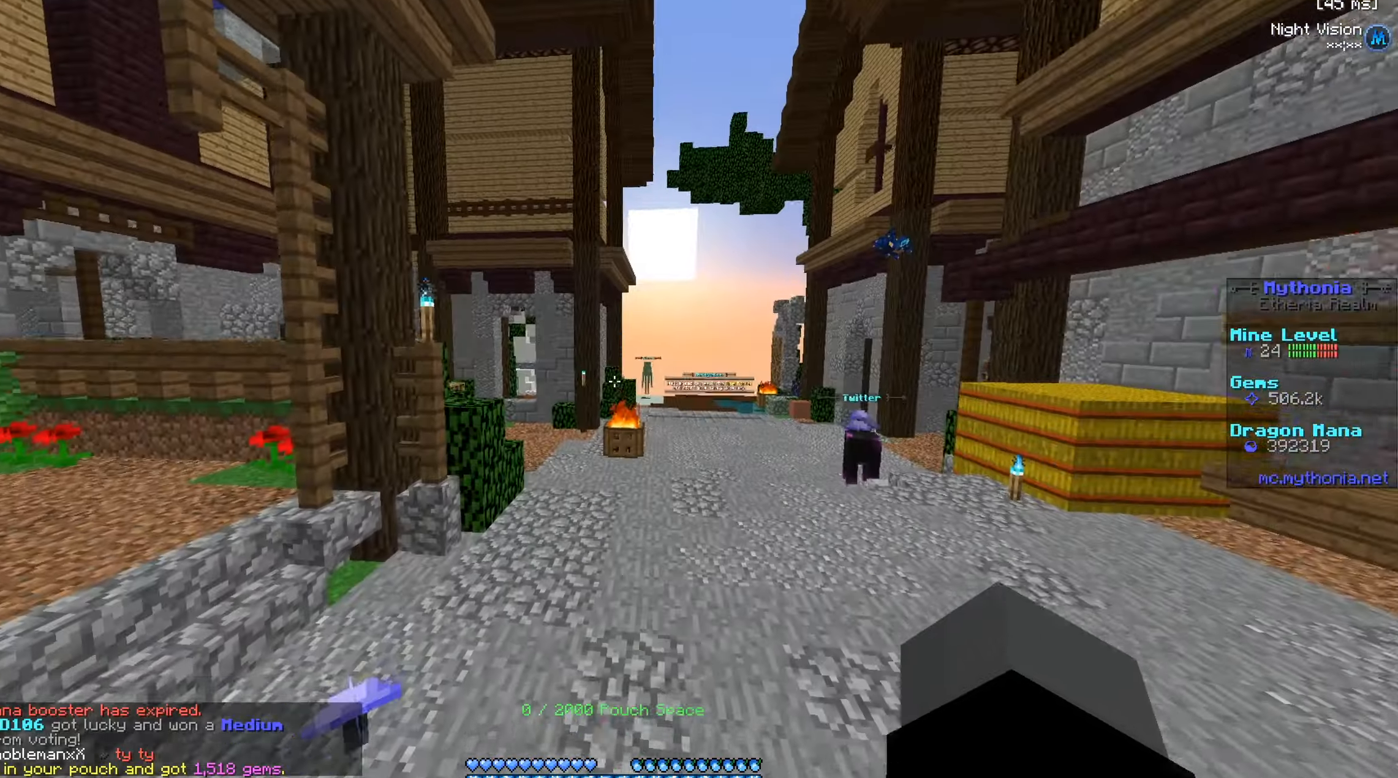
{"keys": ["d", "s"], "mouse": [], "events": [[200, "w", "up"], [284, "s", "down"], [334, "mouse_left", "down"], [501, "mouse_left", "up"]]}
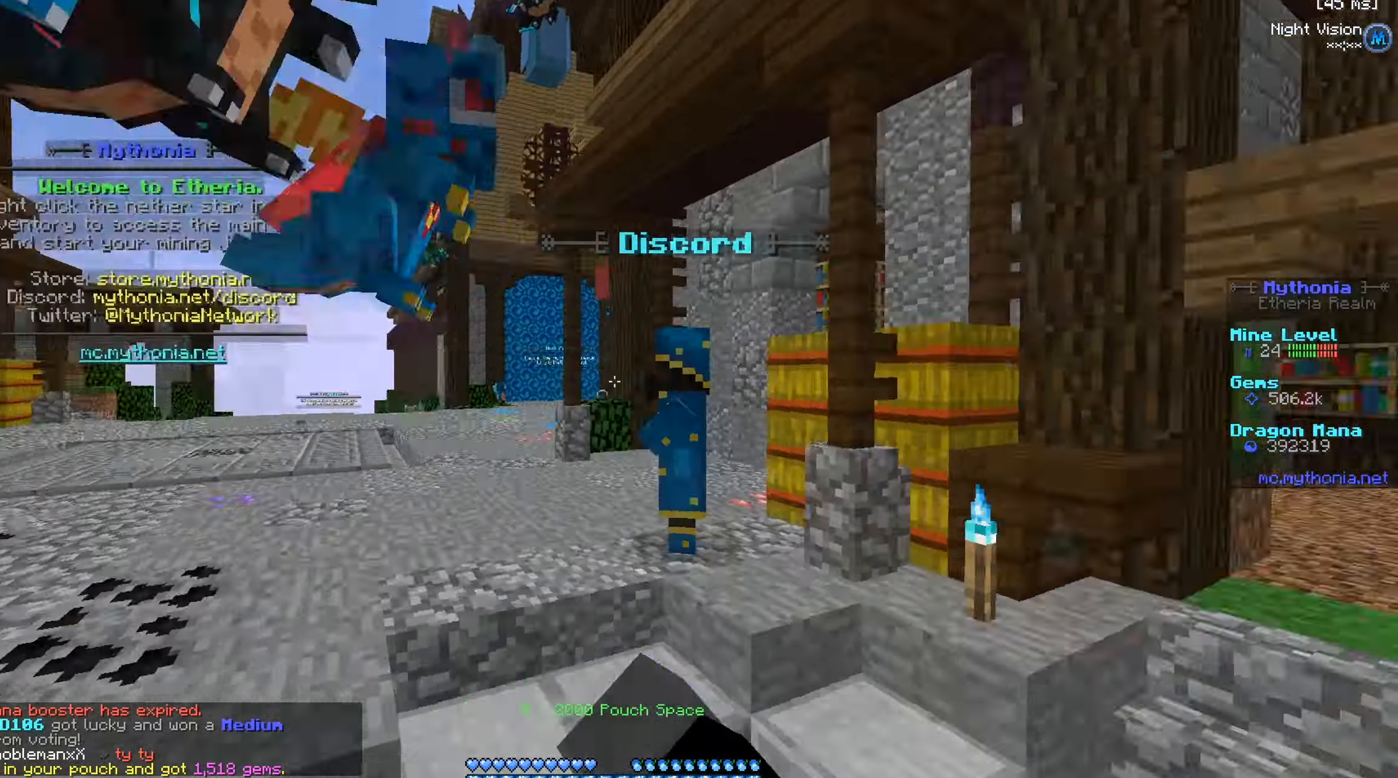
{"keys": ["d", "w"], "mouse": [], "events": [[66, "s", "up"], [167, "w", "down"]]}
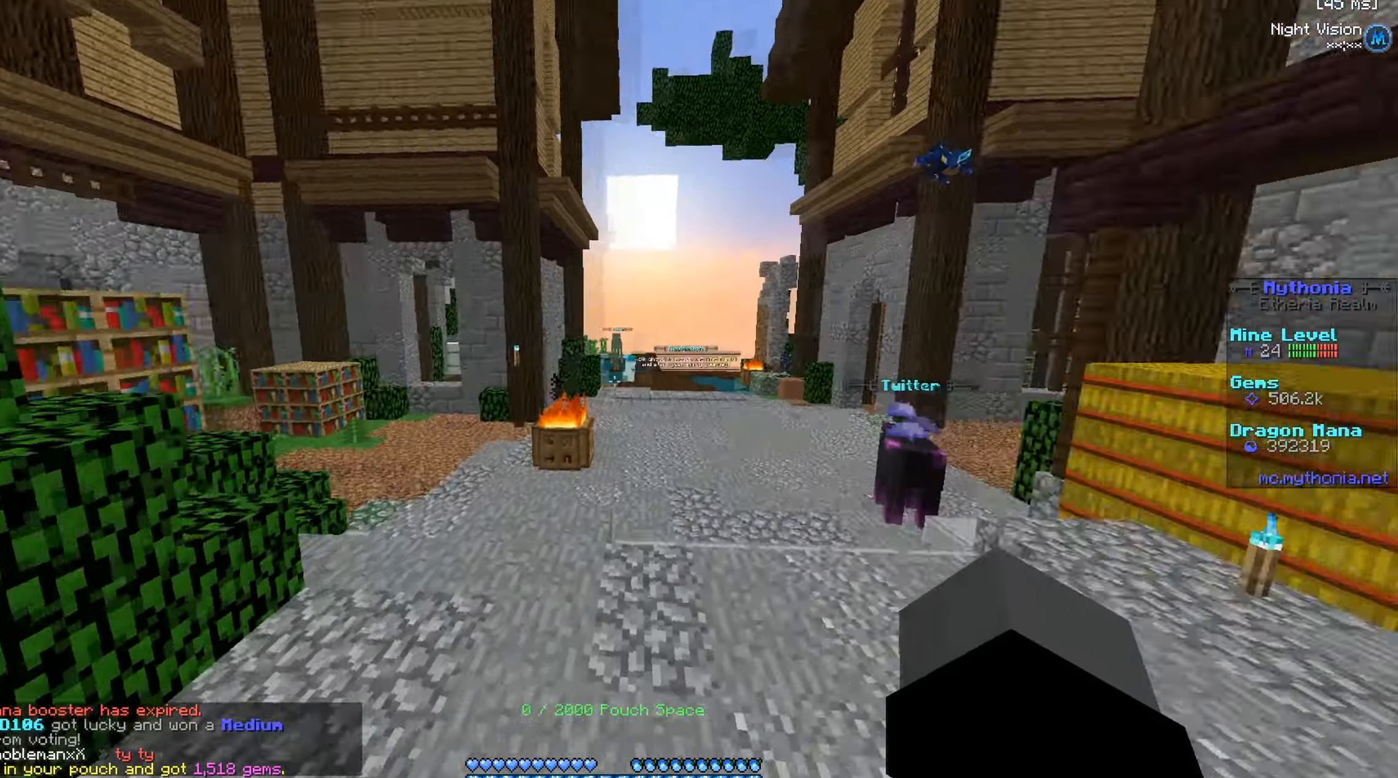
{"keys": ["a", "w"], "mouse": [], "events": [[383, "d", "up"], [450, "a", "down"]]}
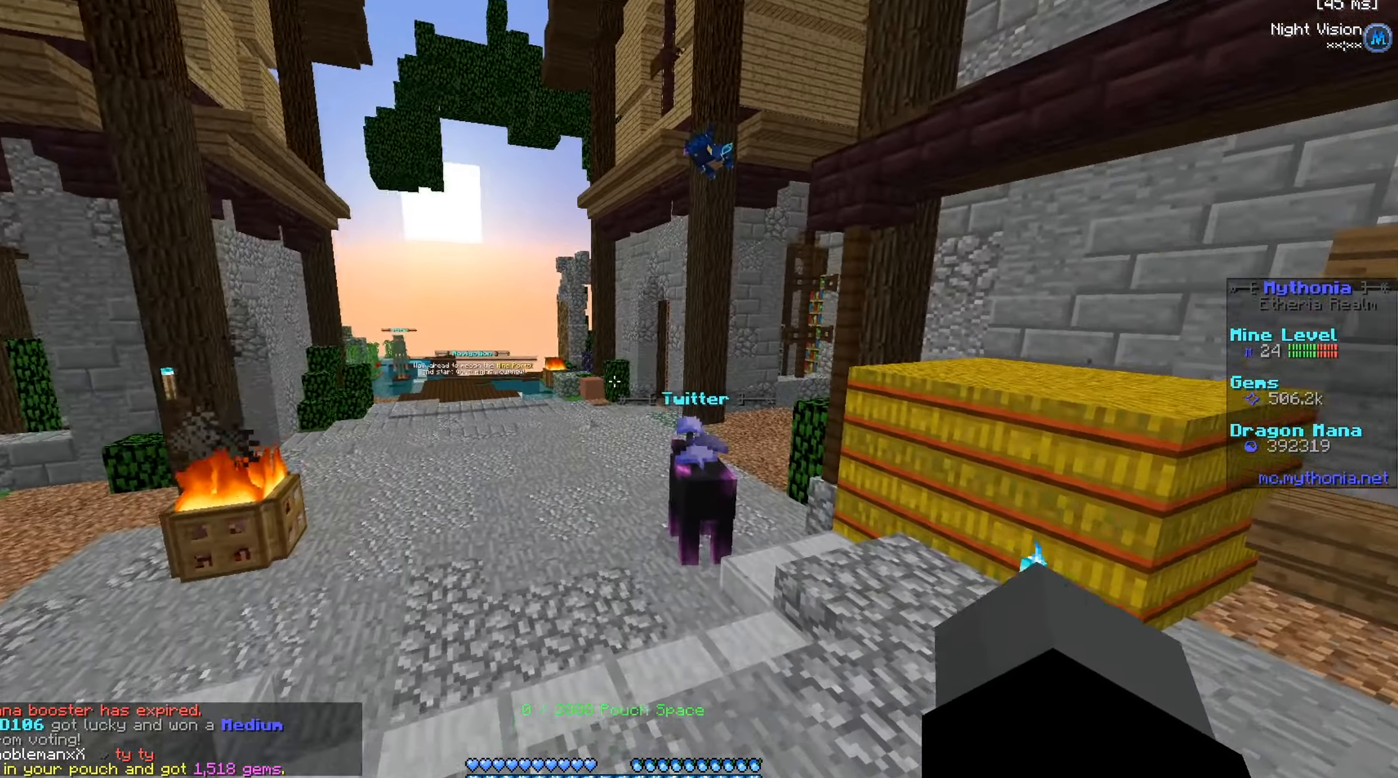
{"keys": ["a", "w"], "mouse": ["left"], "events": [[384, "mouse_left", "down"]]}
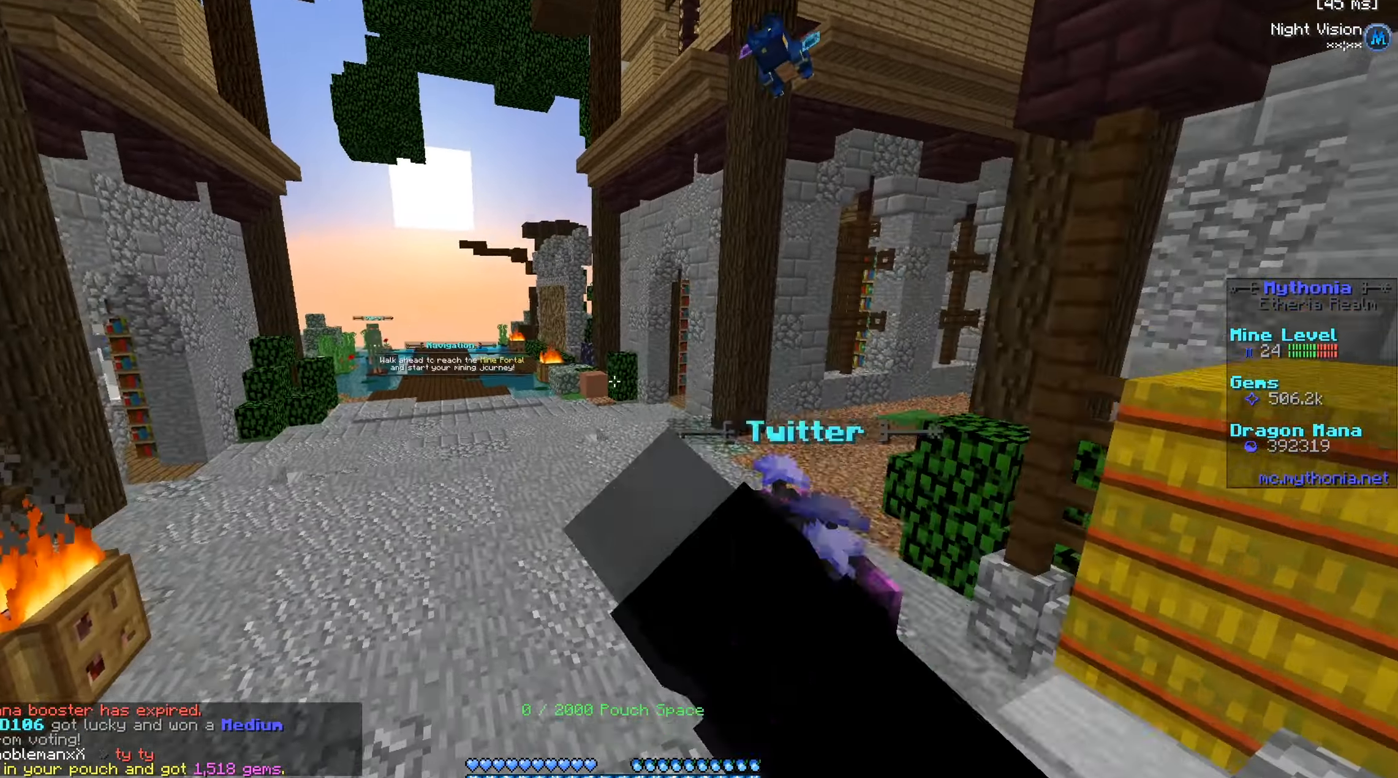
{"keys": ["w"], "mouse": [], "events": [[50, "mouse_left", "up"], [133, "a", "up"], [266, "d", "down"], [333, "mouse_left", "down"], [467, "d", "up"], [467, "mouse_left", "up"]]}
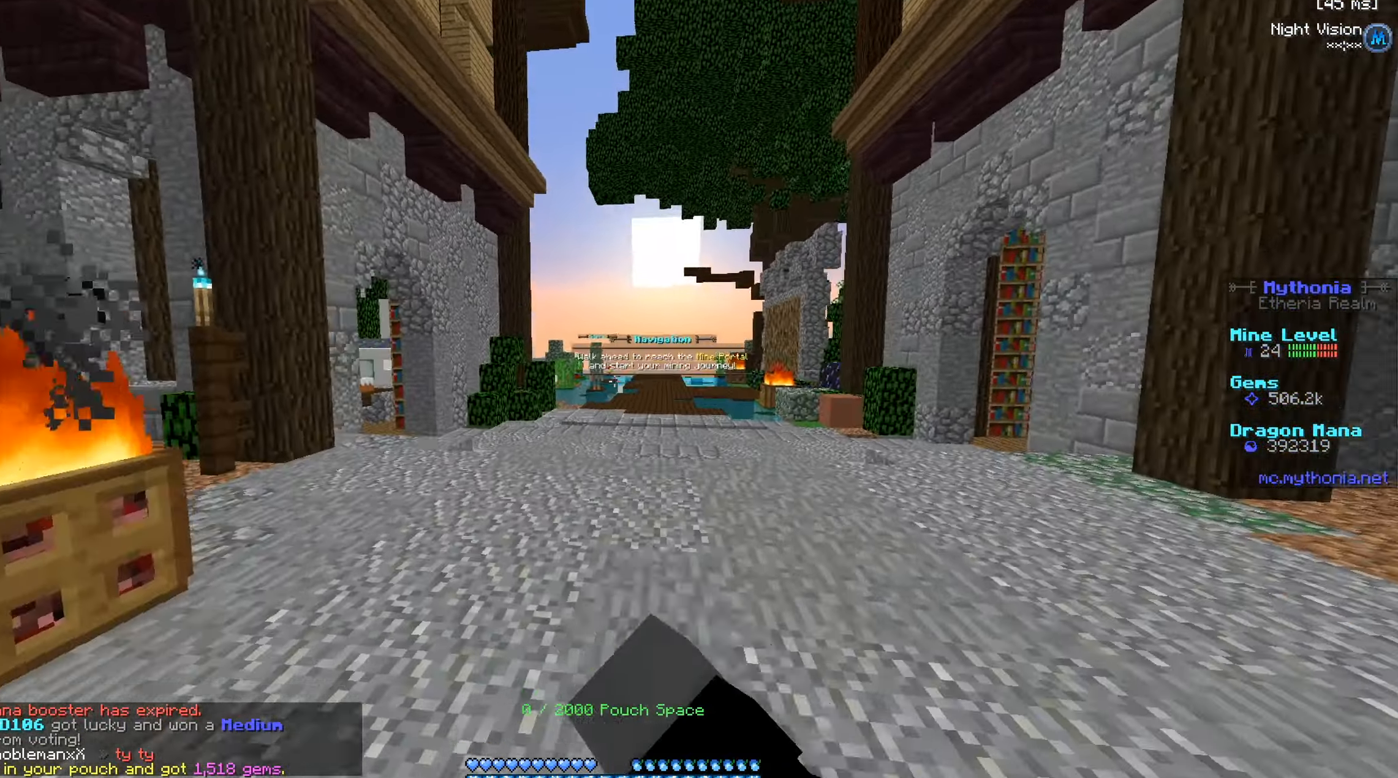
{"keys": ["w"], "mouse": [], "events": [[50, "mouse_left", "down"], [200, "mouse_left", "up"], [284, "mouse_left", "down"], [417, "mouse_left", "up"]]}
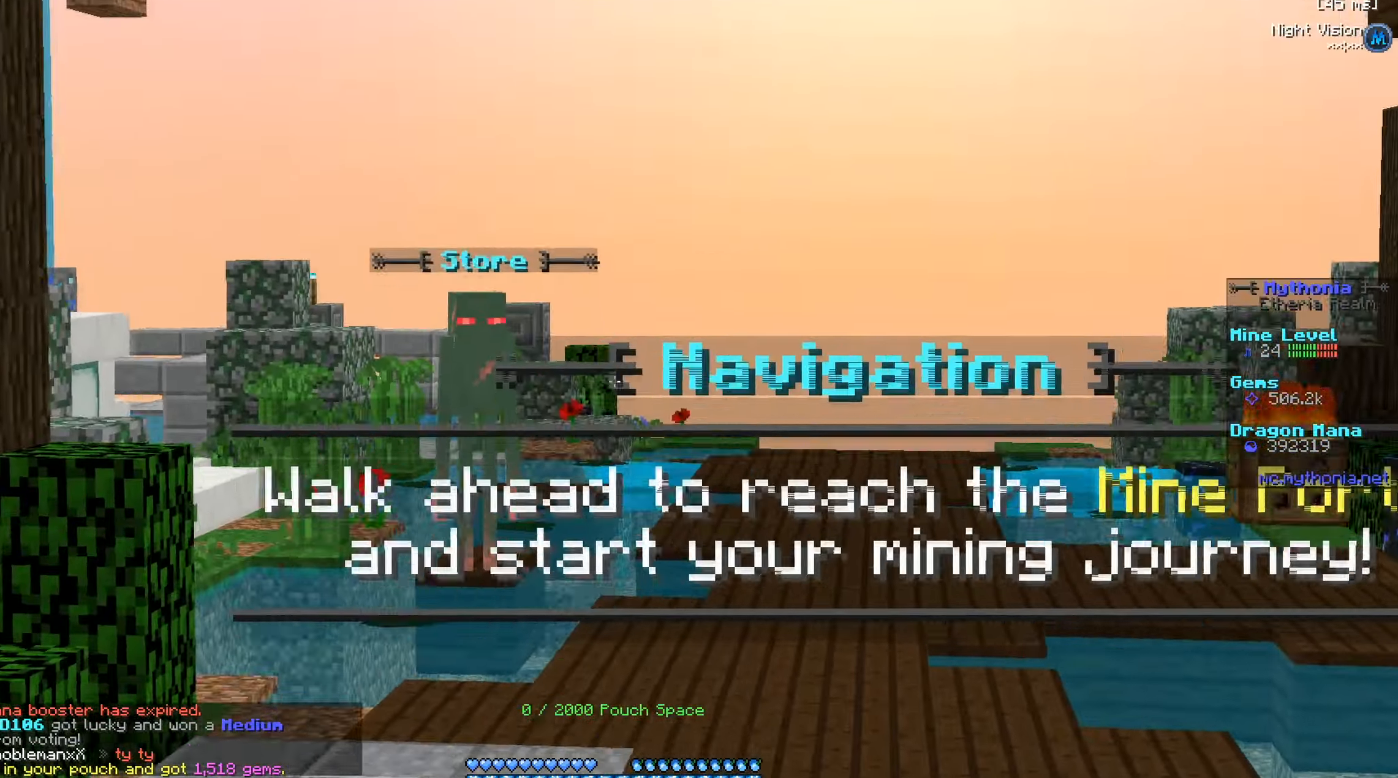
{"keys": ["w"], "mouse": ["left"], "events": [[467, "mouse_left", "down"]]}
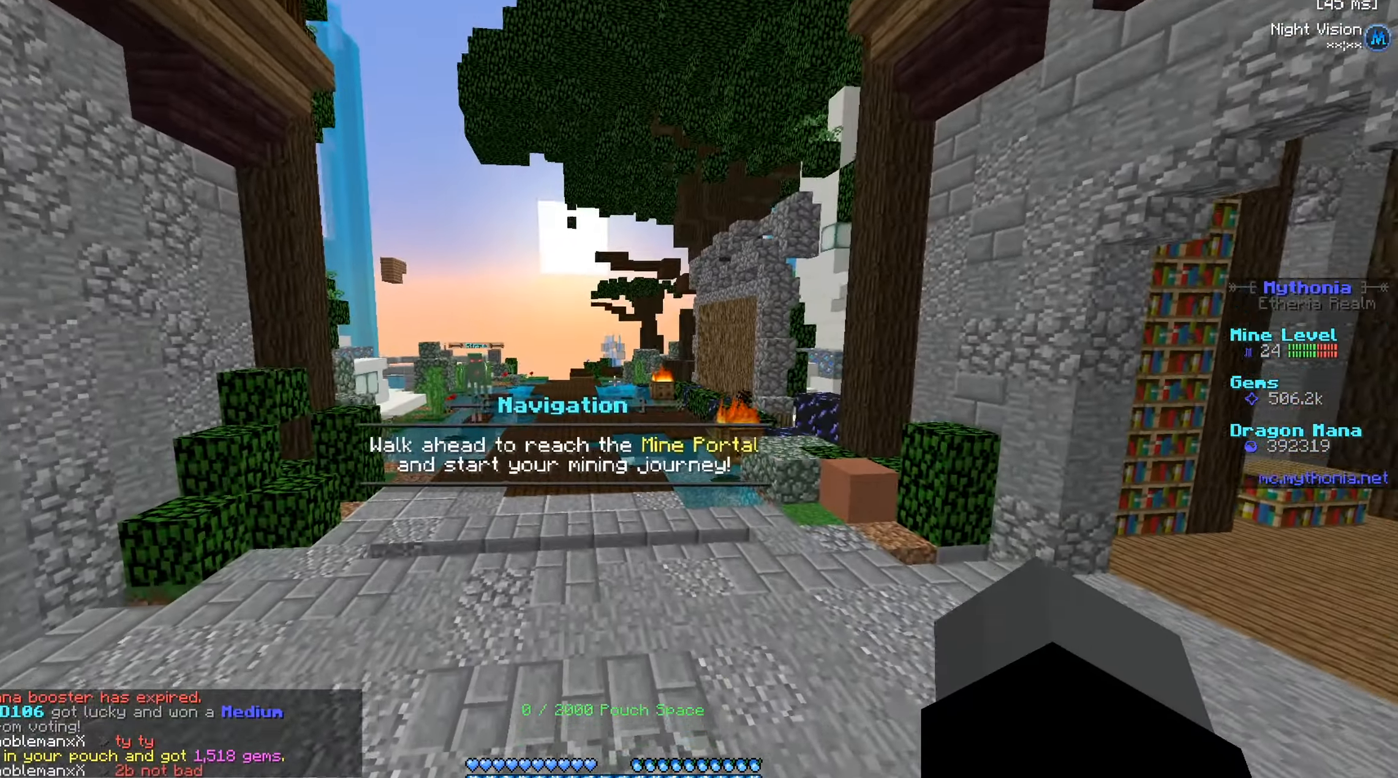
{"keys": ["w"], "mouse": ["left"], "events": [[284, "mouse_left", "up"], [367, "mouse_left", "down"]]}
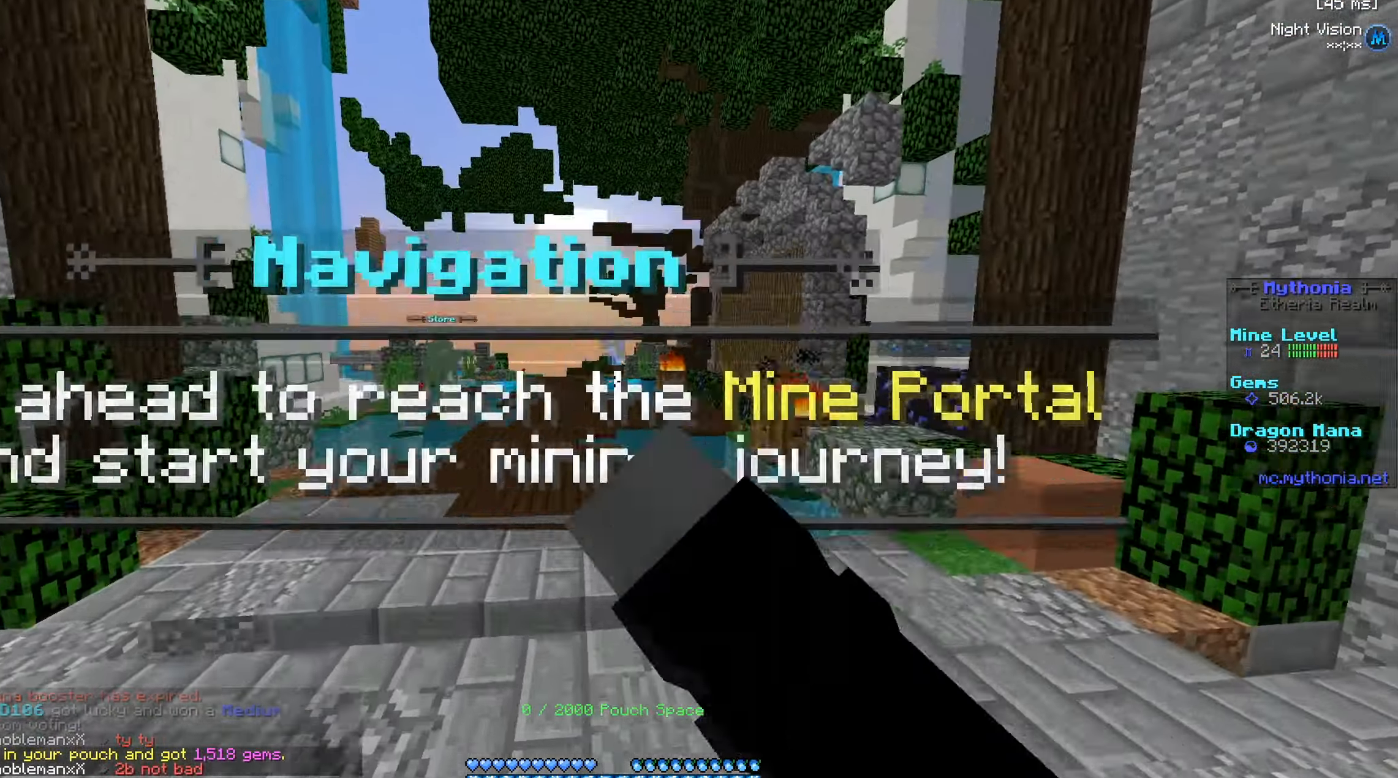
{"keys": ["a", "w"], "mouse": [], "events": [[16, "mouse_left", "up"], [100, "mouse_left", "down"], [150, "a", "down"], [233, "mouse_left", "up"]]}
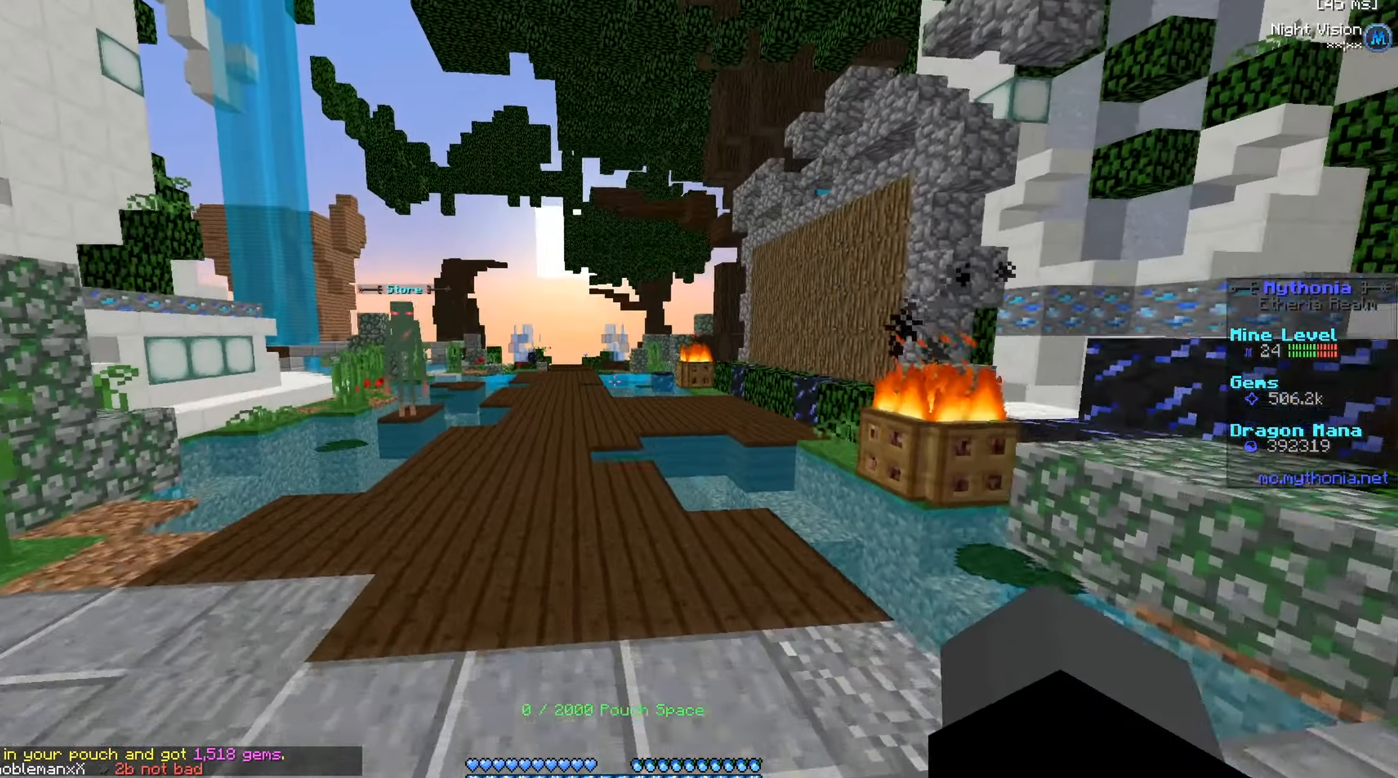
{"keys": ["w"], "mouse": [], "events": [[67, "a", "up"]]}
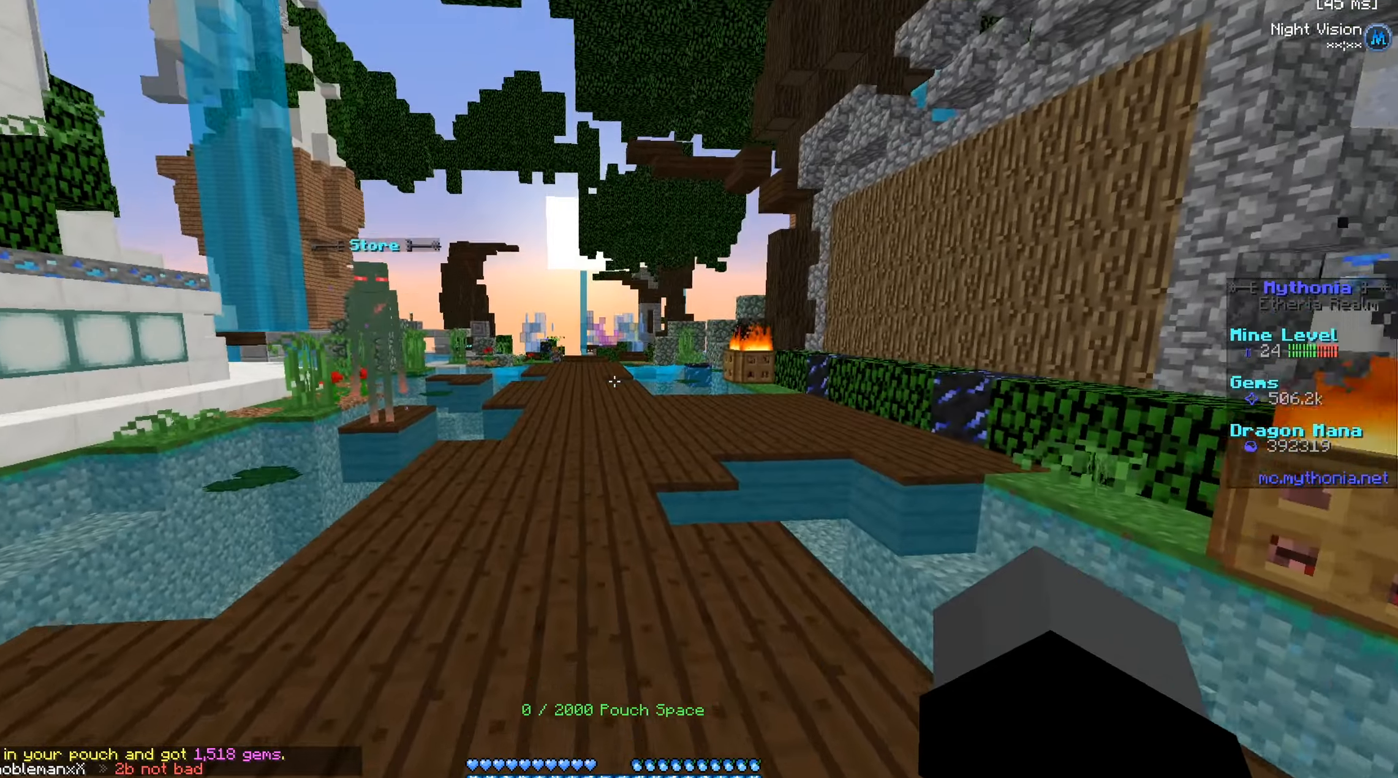
{"keys": ["w"], "mouse": [], "events": []}
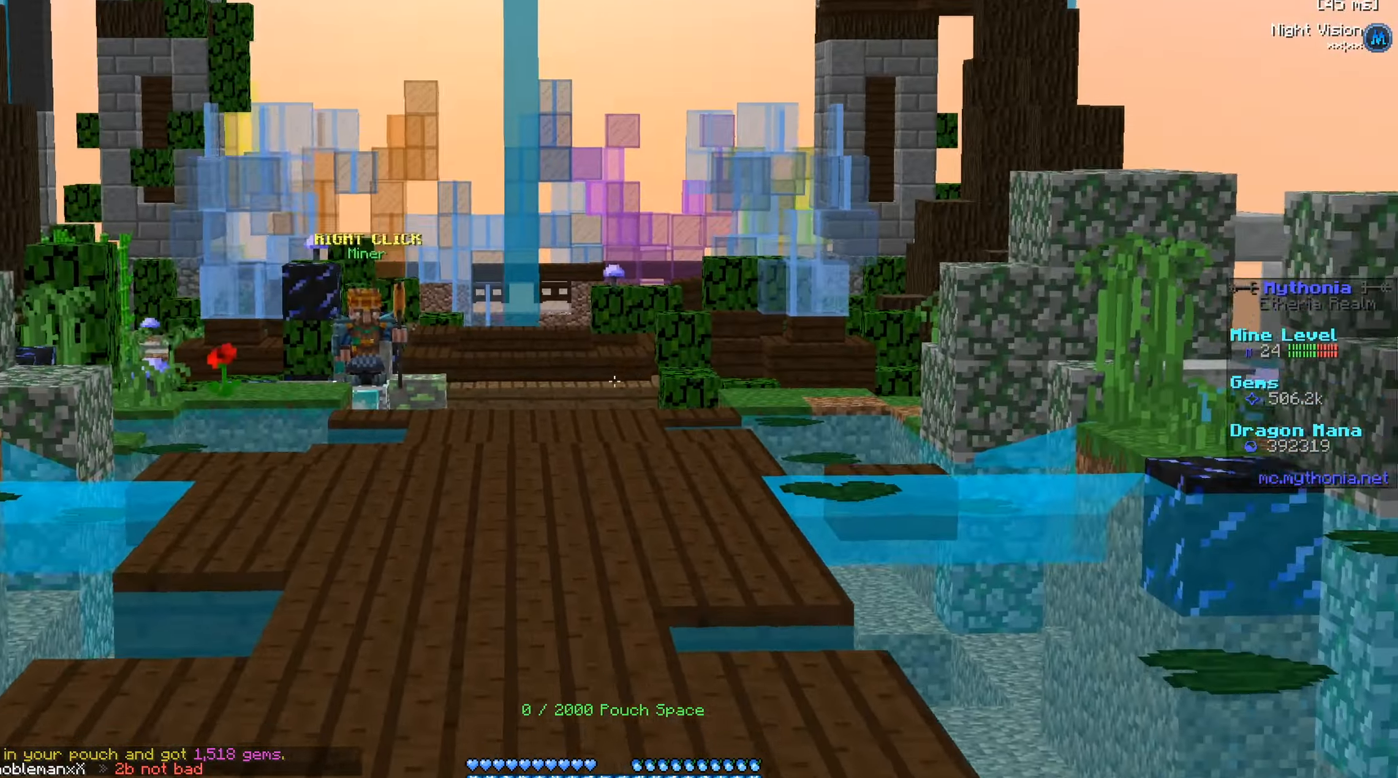
{"keys": ["w"], "mouse": [], "events": []}
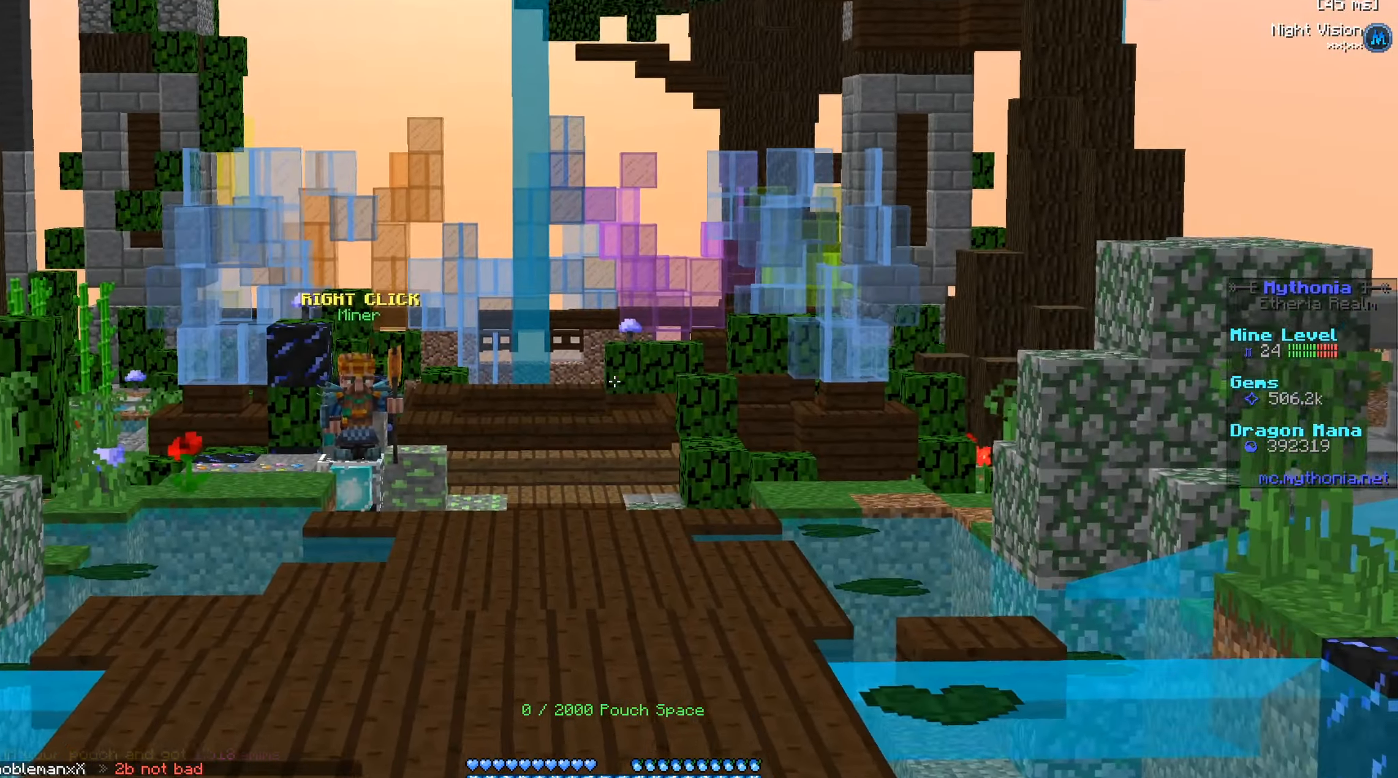
{"keys": ["w"], "mouse": [], "events": []}
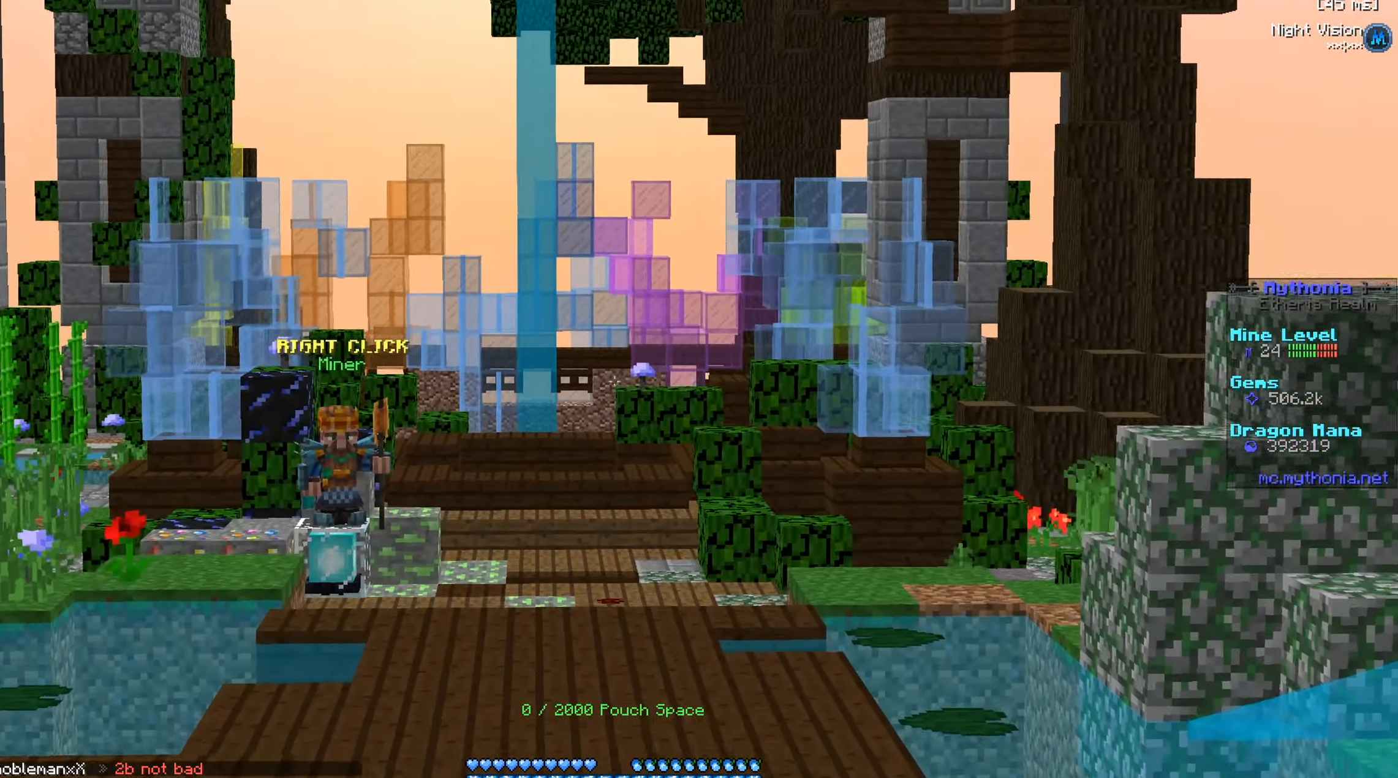
{"keys": ["w"], "mouse": [], "events": [[117, "mouse_left", "down"], [467, "mouse_left", "up"]]}
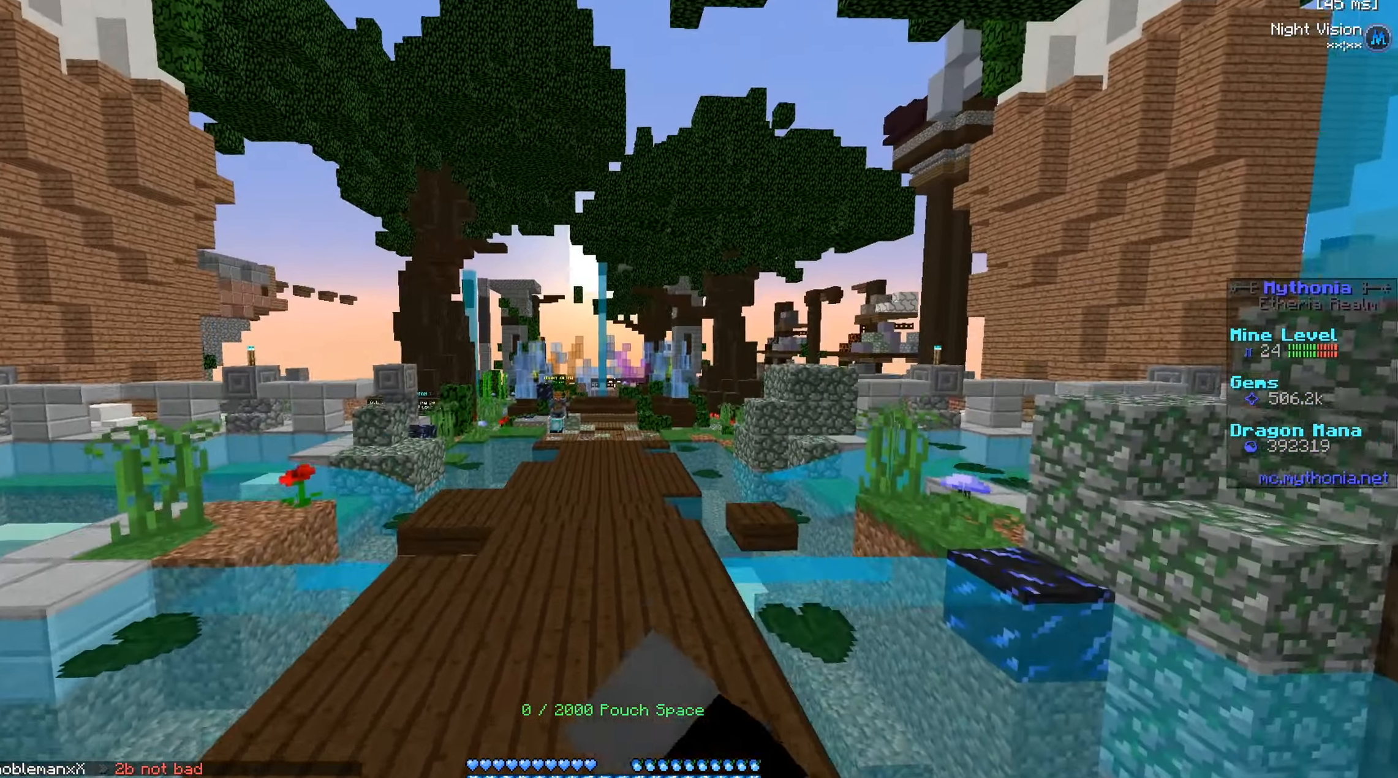
{"keys": ["w"], "mouse": ["left"], "events": [[384, "mouse_left", "down"]]}
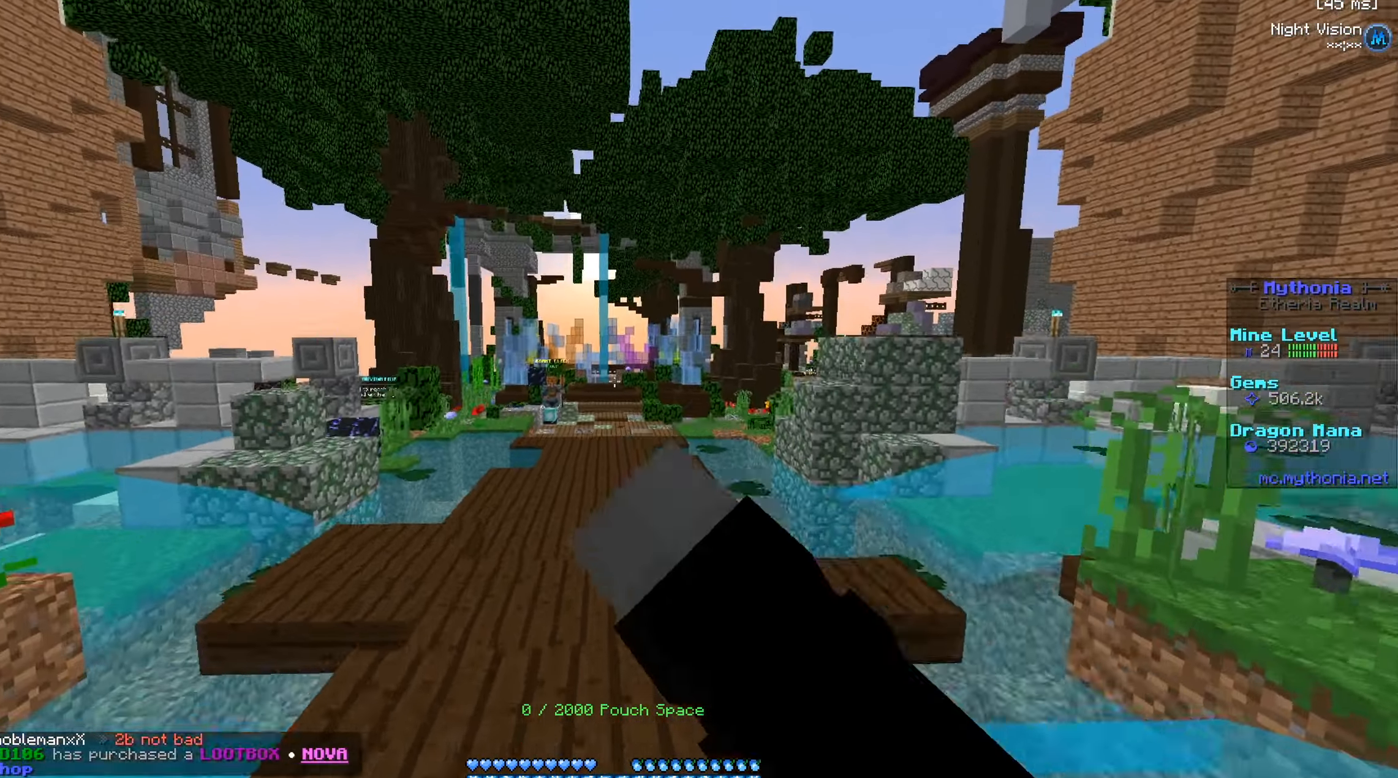
{"keys": ["w"], "mouse": ["left"], "events": [[417, "mouse_left", "up"], [501, "mouse_left", "down"]]}
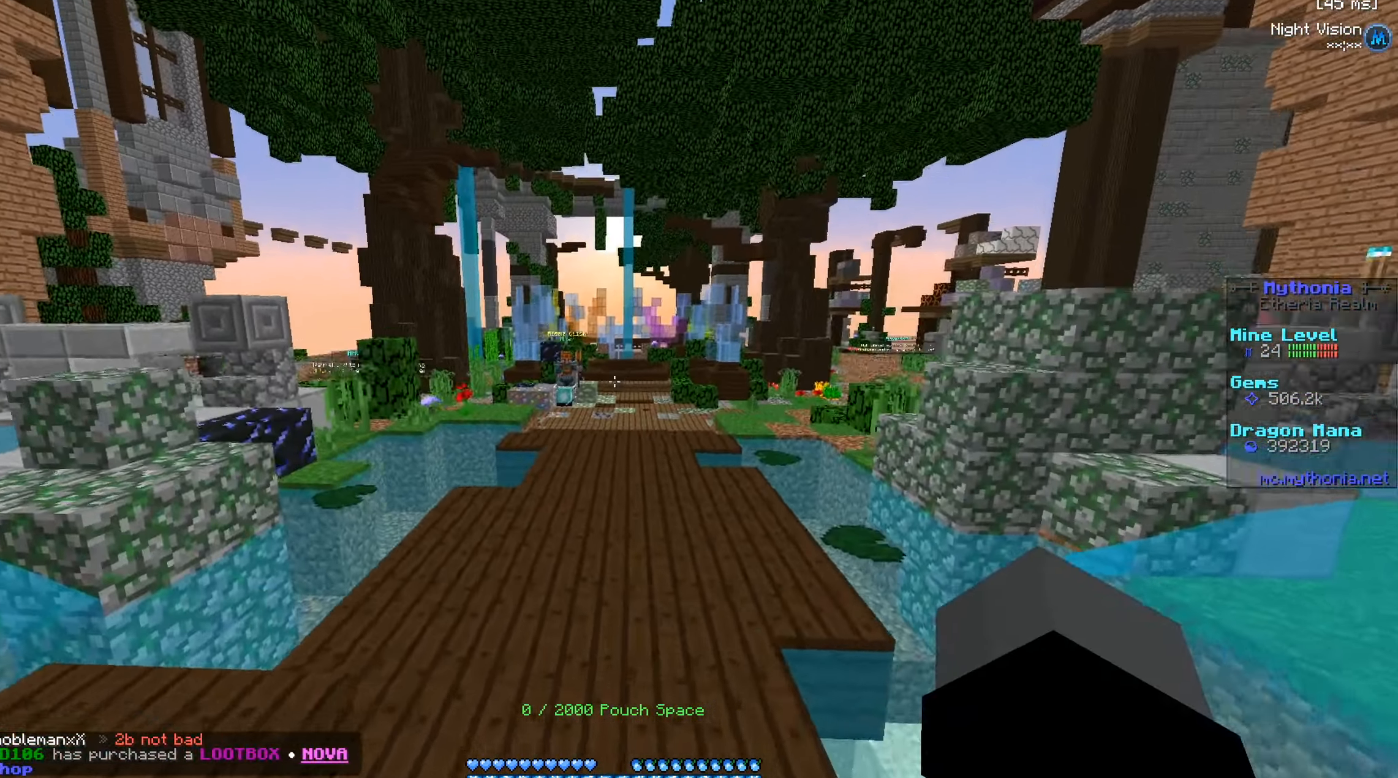
{"keys": ["w"], "mouse": [], "events": [[417, "mouse_left", "up"]]}
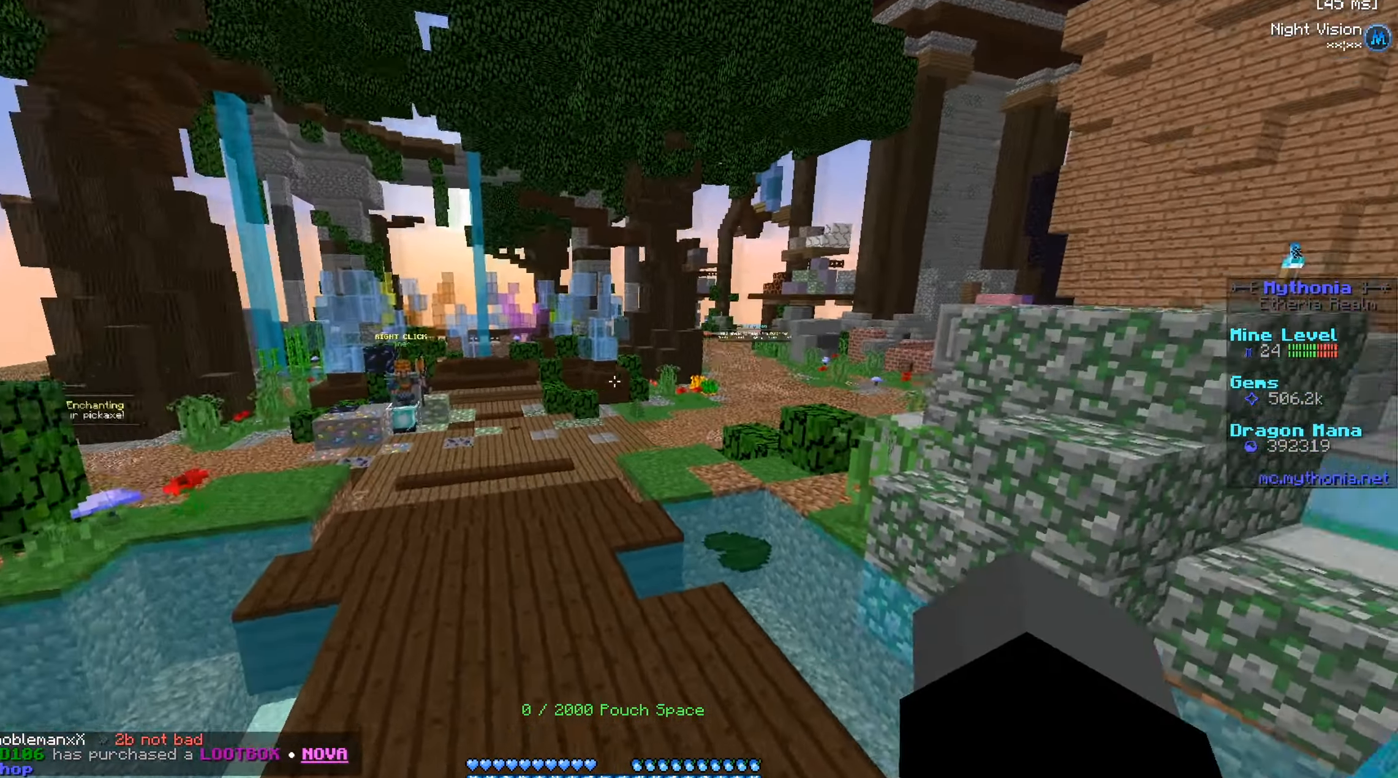
{"keys": ["a", "w"], "mouse": [], "events": [[17, "a", "down"], [134, "mouse_left", "down"], [317, "mouse_left", "up"]]}
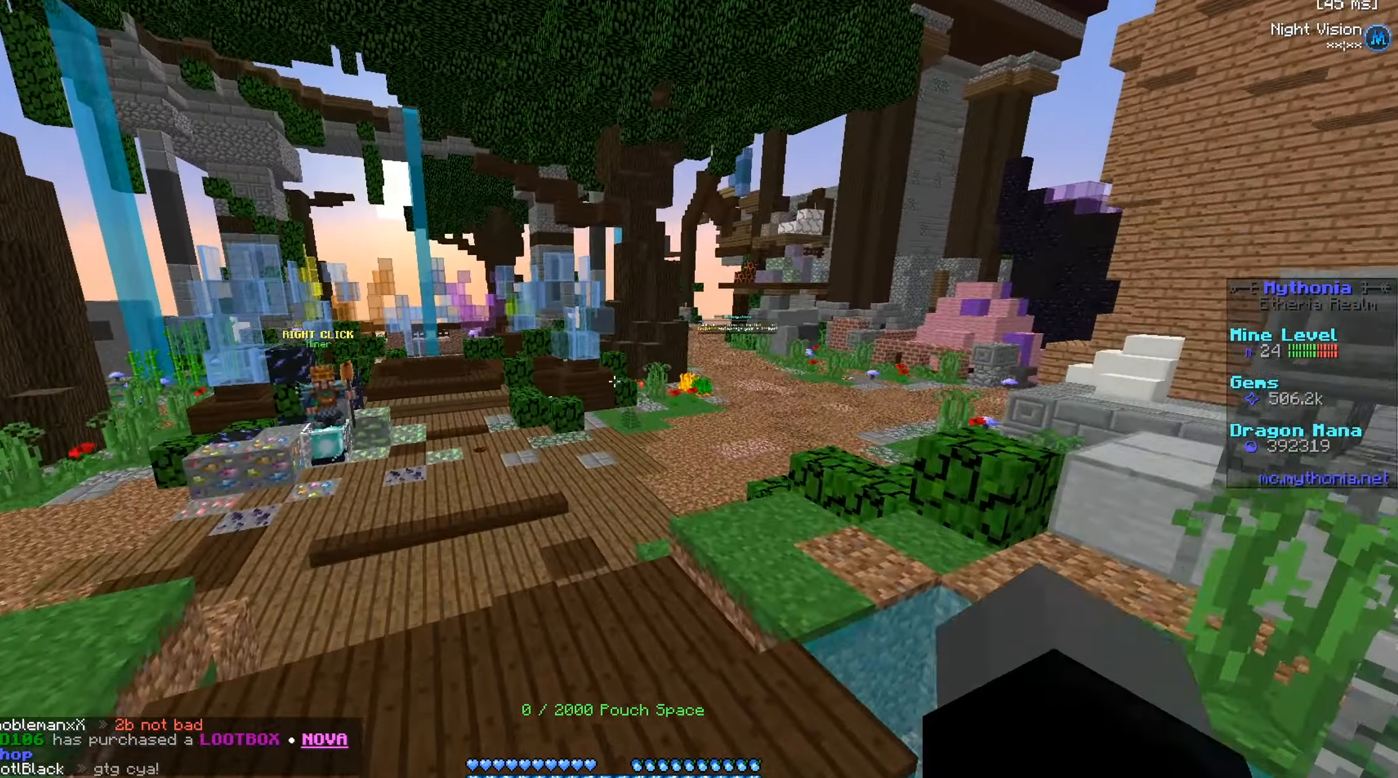
{"keys": ["d", "w"], "mouse": [], "events": [[384, "a", "up"], [450, "d", "down"]]}
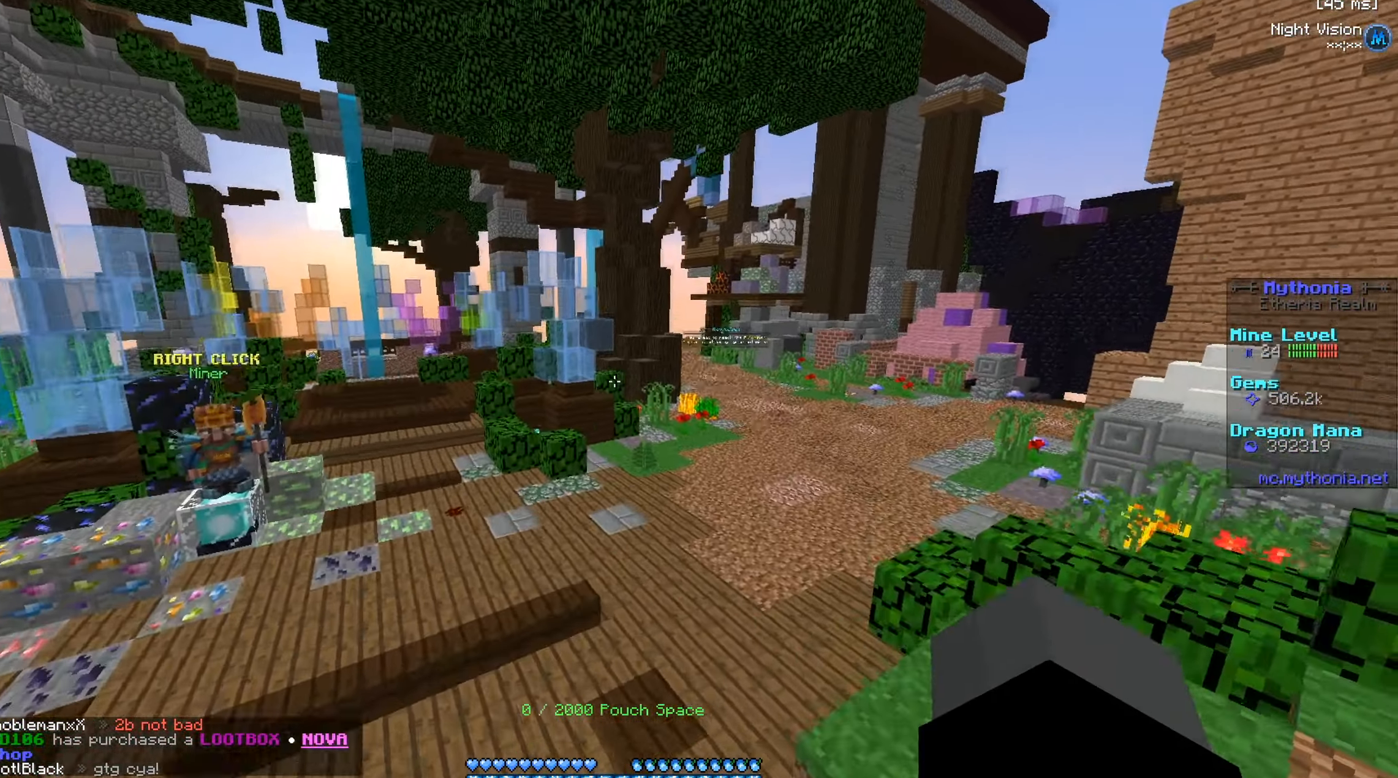
{"keys": ["d", "w"], "mouse": [], "events": []}
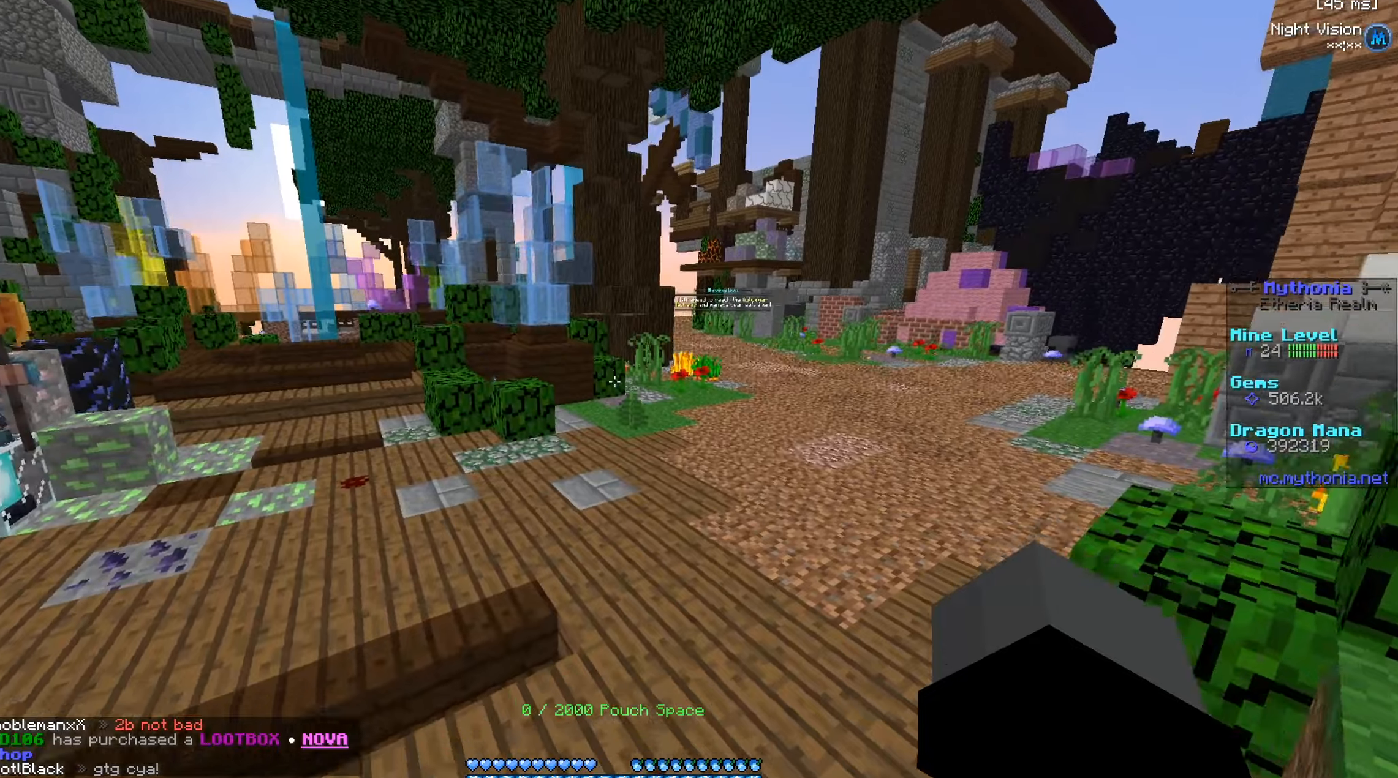
{"keys": ["d", "w"], "mouse": [], "events": []}